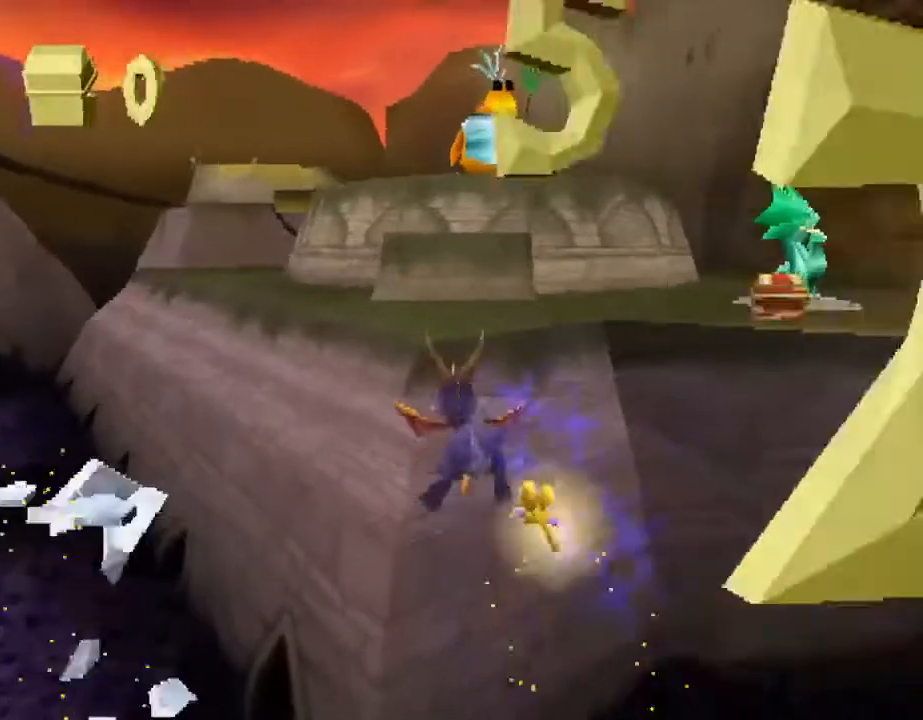
Gameplay with a controller (PlayStation layout); each line is a JSON object with the inputs held at the frame after it. "events" lists button and stick changes between this image and that frame as [ms after this image, input, new state], when the widget could be followed in between. Not read: L3 R3 right_stick.
{"buttons": [], "left_stick": "center", "events": [[200, "SQUARE", "down"], [300, "SQUARE", "up"]]}
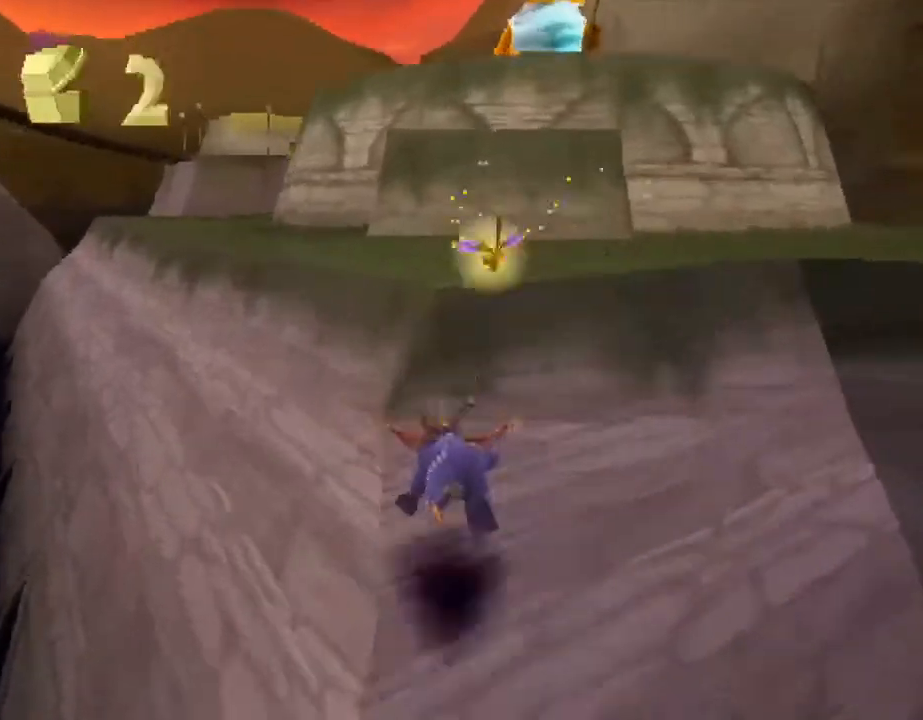
{"buttons": ["SQUARE"], "left_stick": "center", "events": [[67, "CROSS", "down"], [100, "left_stick", "up"], [367, "SQUARE", "down"], [400, "CROSS", "up"], [433, "left_stick", "center"]]}
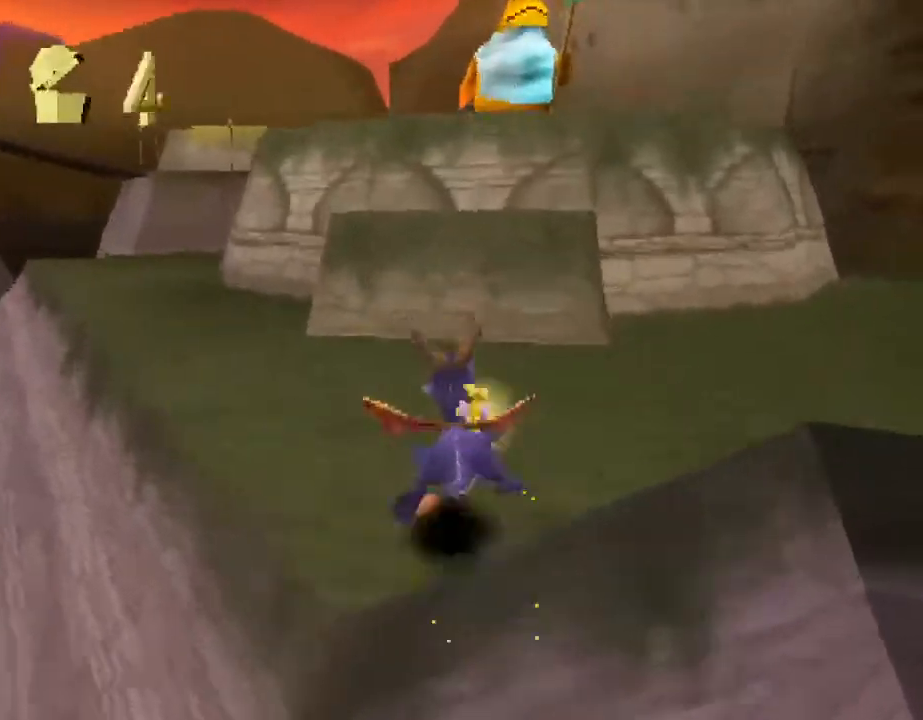
{"buttons": ["CROSS"], "left_stick": "up", "events": [[100, "SQUARE", "up"], [133, "left_stick", "right"], [200, "CROSS", "down"], [200, "left_stick", "up"]]}
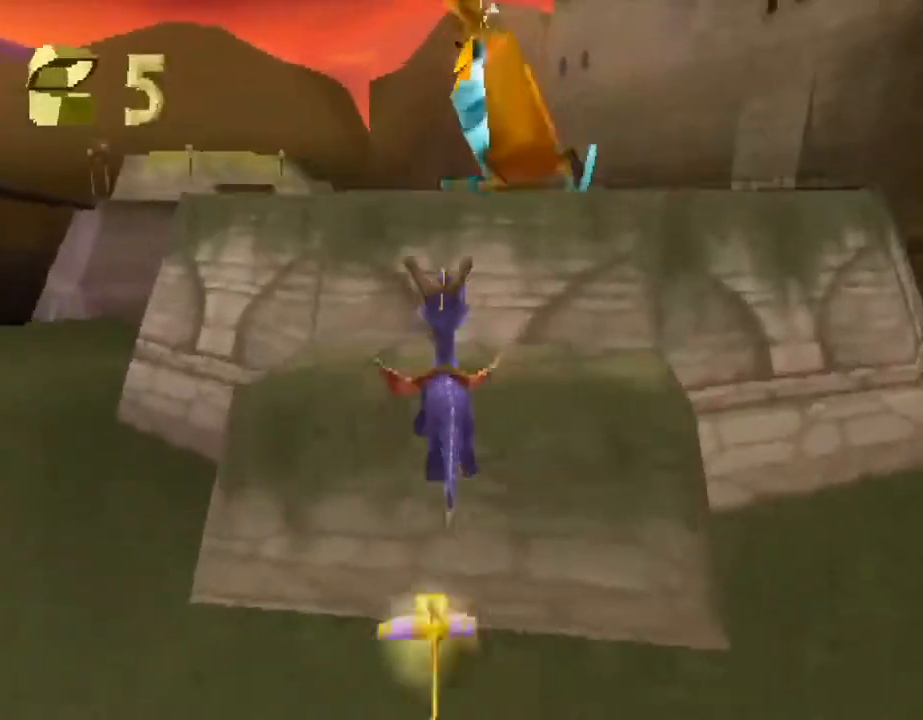
{"buttons": ["CROSS"], "left_stick": "up", "events": [[33, "SQUARE", "down"], [67, "CROSS", "up"], [100, "SQUARE", "up"], [100, "left_stick", "center"], [267, "left_stick", "up"], [300, "CROSS", "down"]]}
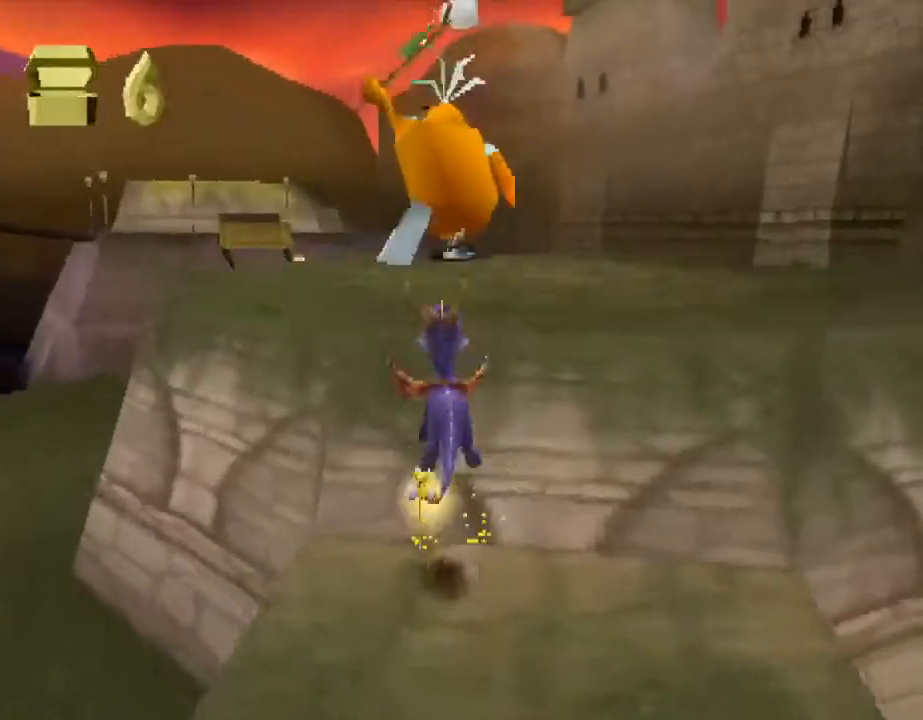
{"buttons": ["SQUARE"], "left_stick": "center", "events": [[167, "SQUARE", "down"], [200, "CROSS", "up"], [233, "left_stick", "center"]]}
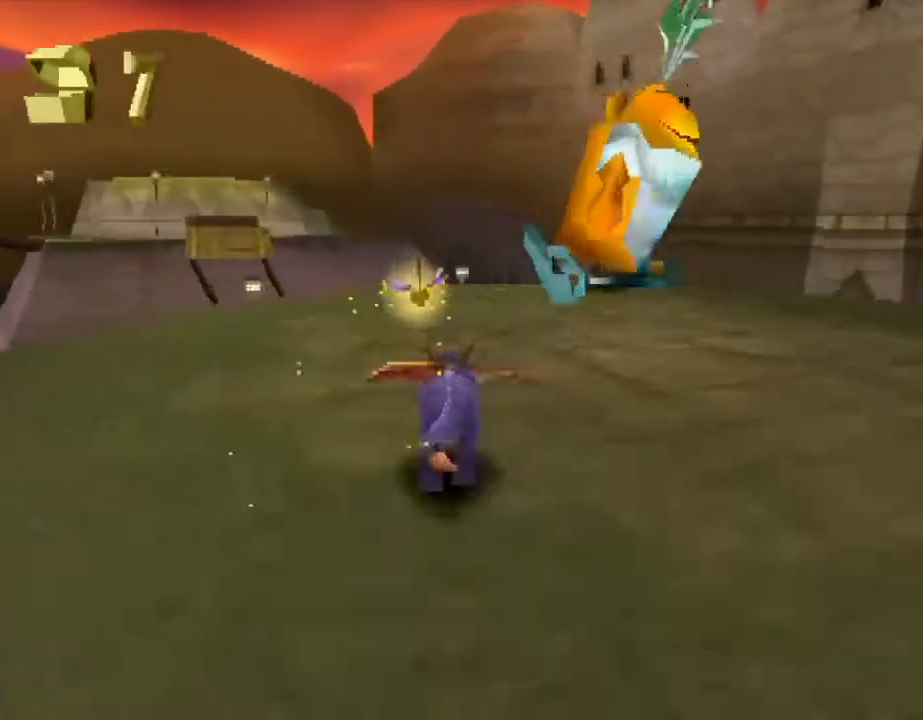
{"buttons": ["CIRCLE"], "left_stick": "right", "events": [[233, "left_stick", "right"], [367, "SQUARE", "up"], [433, "CIRCLE", "down"]]}
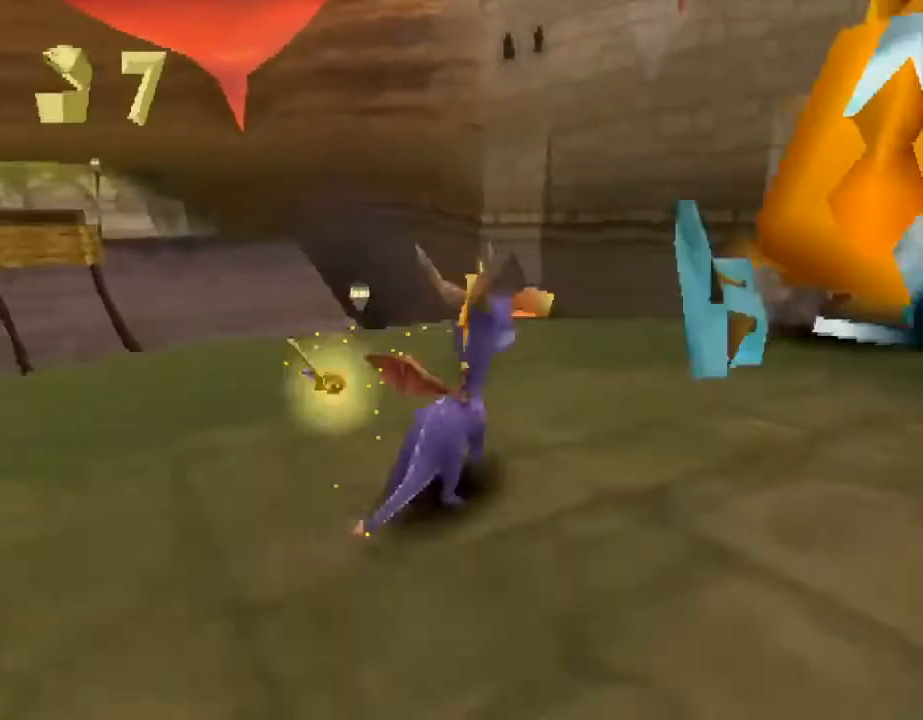
{"buttons": [], "left_stick": "right", "events": [[33, "CIRCLE", "up"], [33, "SQUARE", "down"], [33, "TRIANGLE", "down"], [67, "TRIANGLE", "up"], [433, "SQUARE", "up"]]}
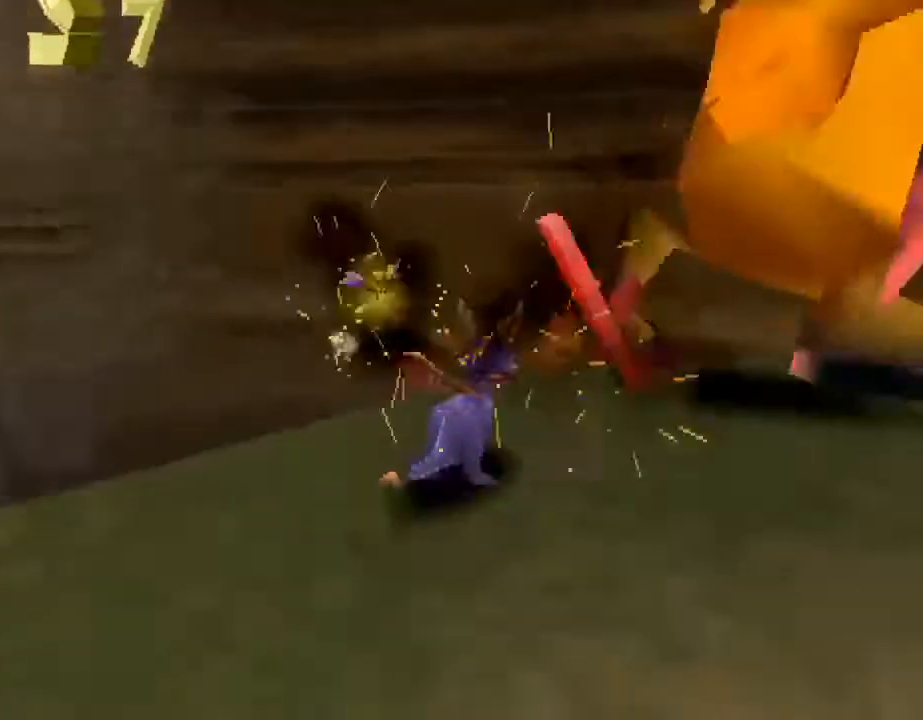
{"buttons": ["CIRCLE"], "left_stick": "right", "events": [[200, "CIRCLE", "down"], [267, "CIRCLE", "up"], [367, "CIRCLE", "down"], [400, "CIRCLE", "up"], [500, "CIRCLE", "down"]]}
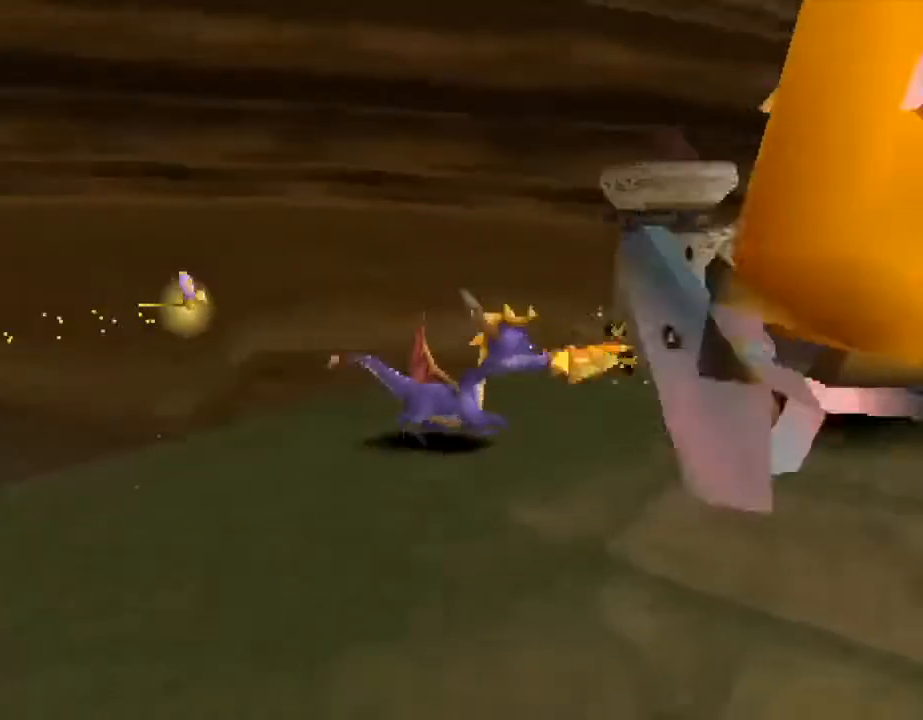
{"buttons": [], "left_stick": "right", "events": [[33, "CIRCLE", "up"], [33, "SQUARE", "down"], [33, "TRIANGLE", "down"], [67, "TRIANGLE", "up"], [167, "SQUARE", "up"], [367, "CROSS", "down"], [500, "CROSS", "up"]]}
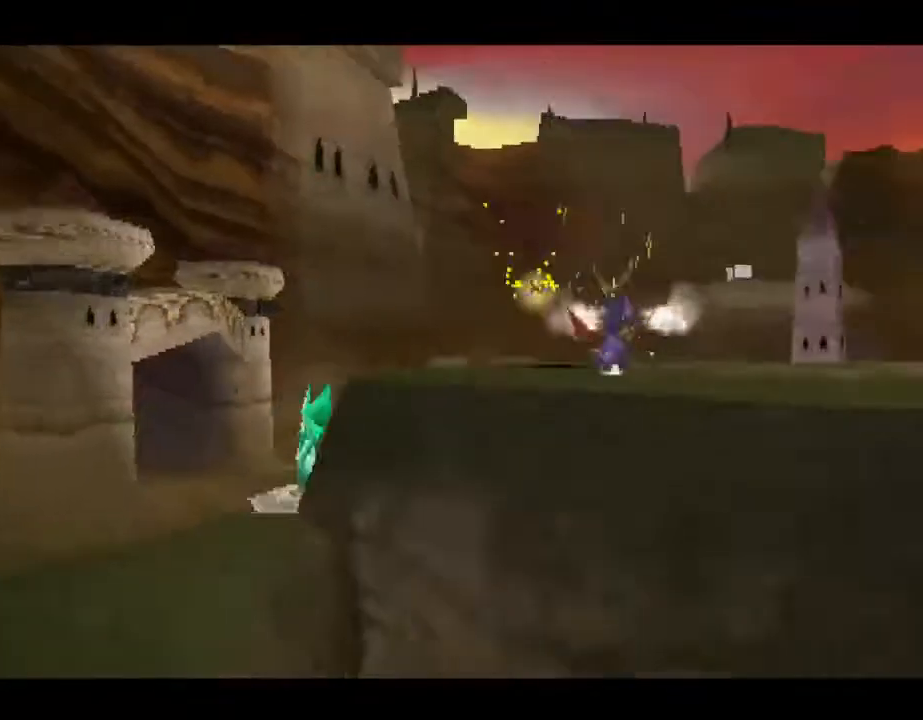
{"buttons": [], "left_stick": "center", "events": [[67, "CROSS", "down"], [100, "left_stick", "center"], [167, "CROSS", "up"], [300, "CROSS", "down"], [400, "CROSS", "up"]]}
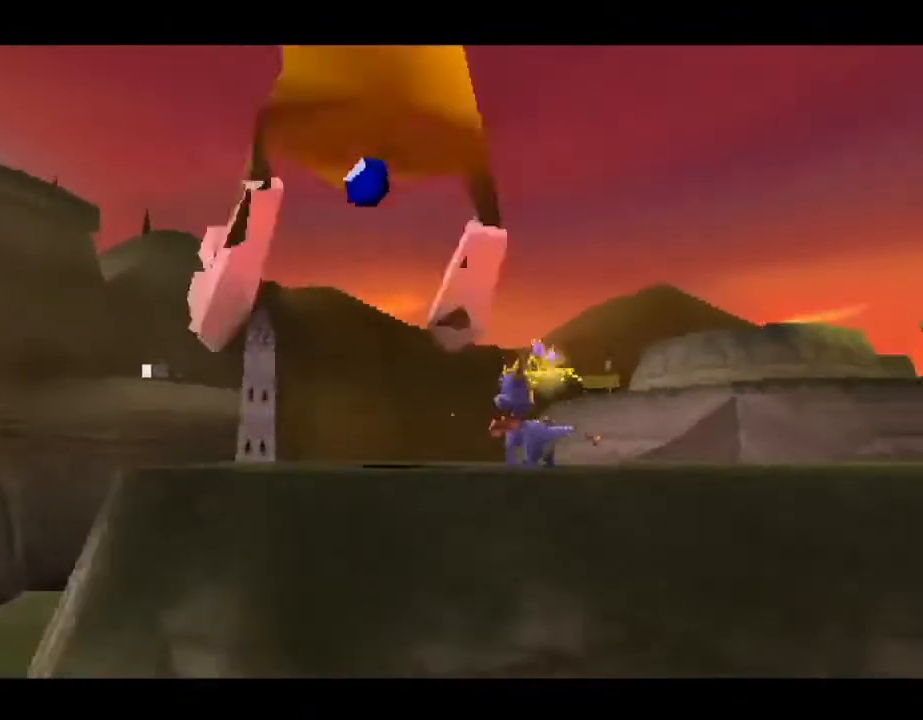
{"buttons": ["CROSS"], "left_stick": "up", "events": [[33, "CROSS", "down"], [133, "CROSS", "up"], [233, "CROSS", "down"], [367, "CROSS", "up"], [500, "CROSS", "down"], [500, "left_stick", "up"]]}
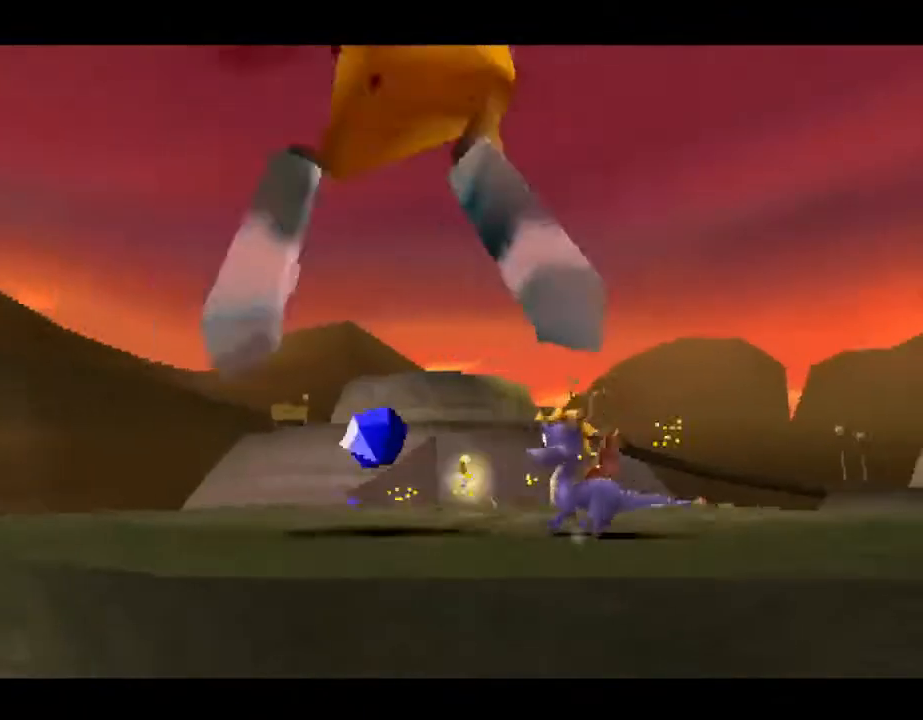
{"buttons": ["CROSS"], "left_stick": "up", "events": [[100, "CROSS", "up"], [200, "CROSS", "down"], [367, "CROSS", "up"], [433, "CROSS", "down"]]}
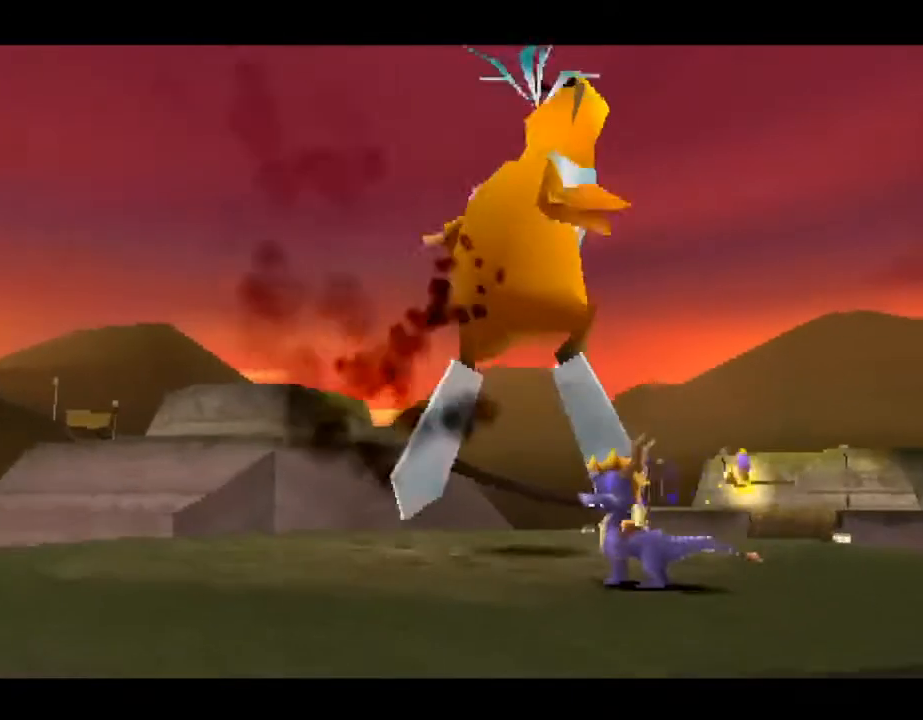
{"buttons": ["CROSS"], "left_stick": "up", "events": [[67, "CROSS", "up"], [167, "CROSS", "down"], [267, "CROSS", "up"], [367, "CROSS", "down"]]}
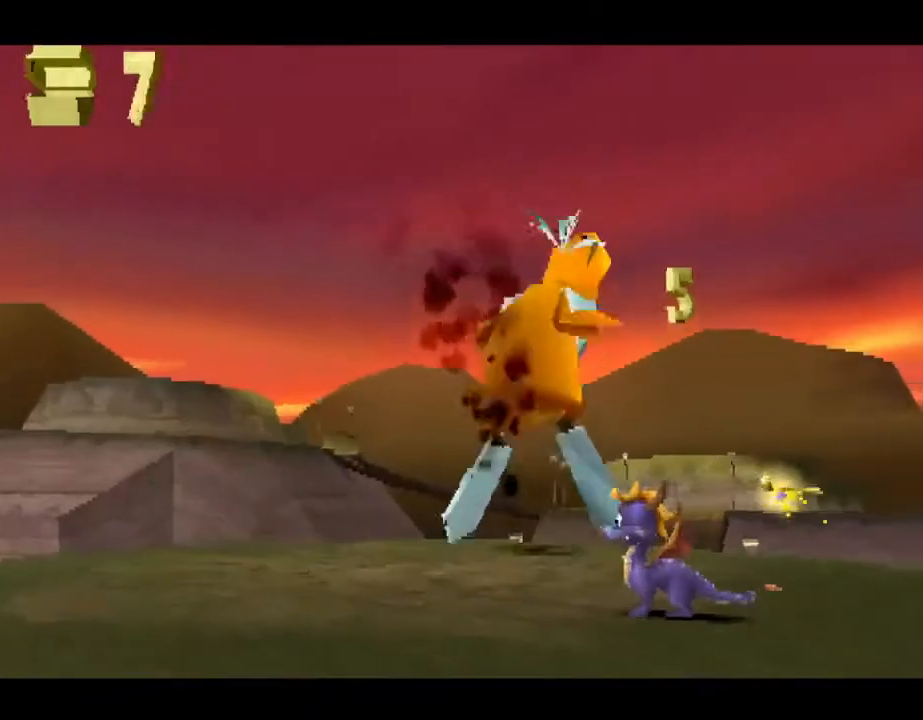
{"buttons": [], "left_stick": "up", "events": [[33, "CROSS", "up"]]}
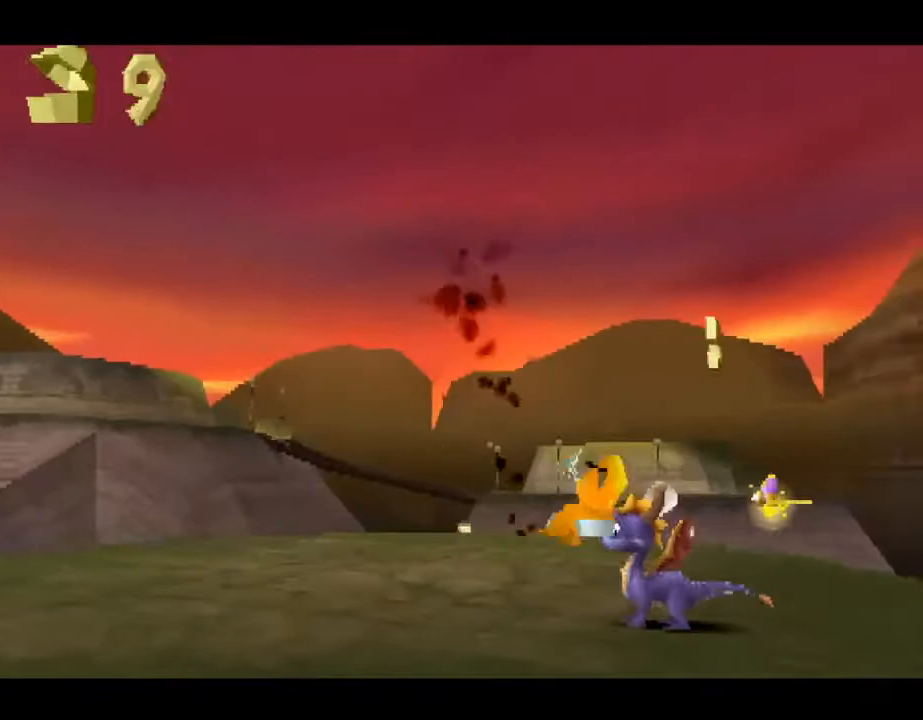
{"buttons": ["CROSS", "SQUARE"], "left_stick": "right", "events": [[233, "left_stick", "up-right"], [367, "CROSS", "down"], [367, "SQUARE", "down"], [400, "left_stick", "right"]]}
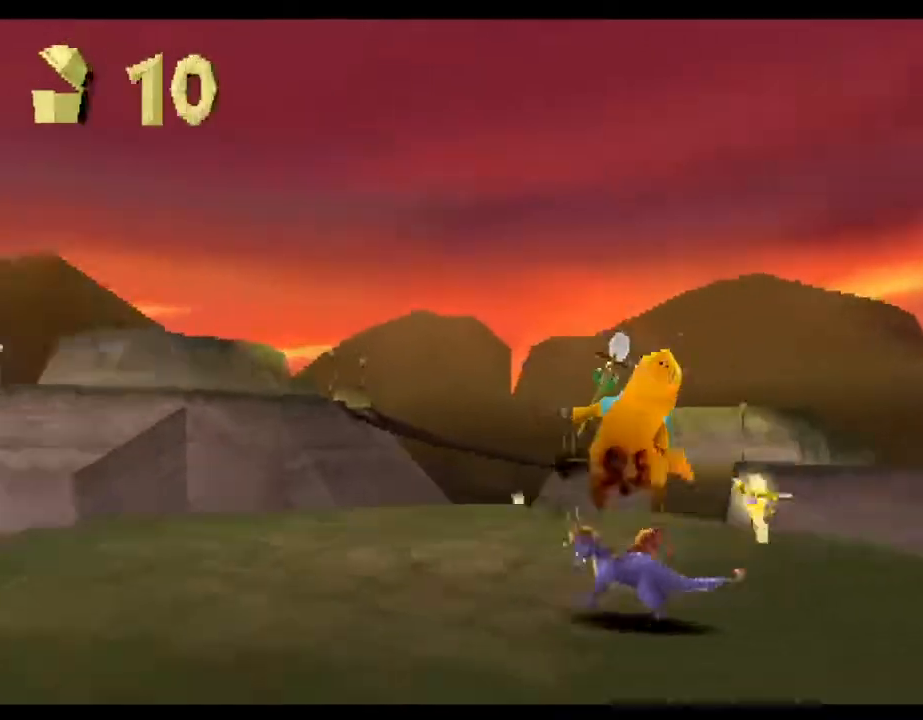
{"buttons": ["SQUARE"], "left_stick": "right", "events": [[333, "CROSS", "up"]]}
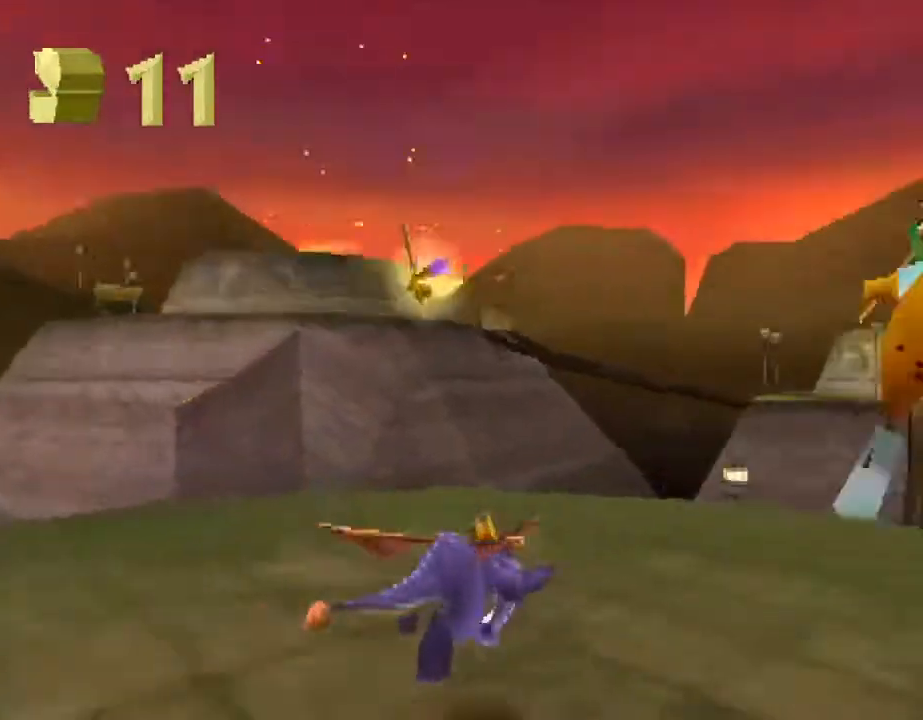
{"buttons": ["SQUARE"], "left_stick": "center", "events": [[233, "CROSS", "down"], [300, "left_stick", "center"], [367, "CROSS", "up"]]}
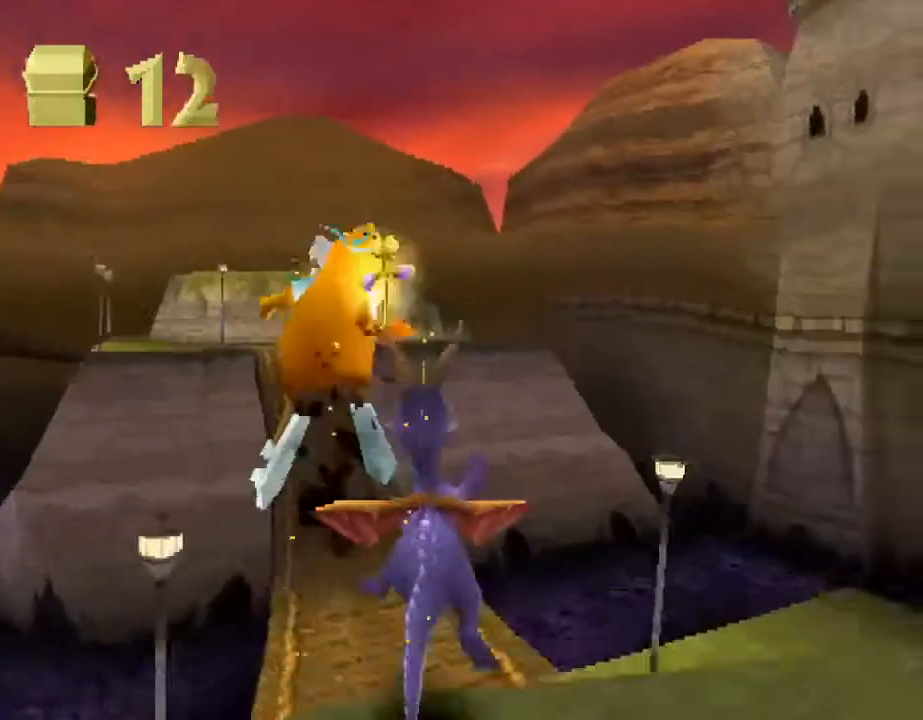
{"buttons": ["SQUARE"], "left_stick": "center", "events": [[133, "left_stick", "up-left"], [233, "left_stick", "center"]]}
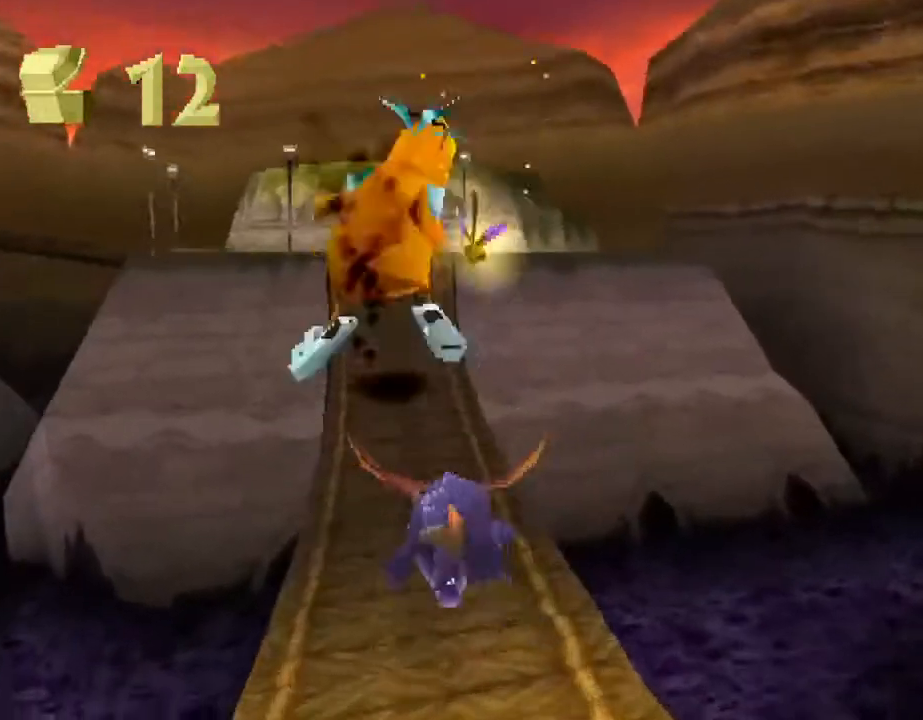
{"buttons": ["CROSS", "SQUARE"], "left_stick": "center", "events": [[167, "CROSS", "down"], [367, "left_stick", "up"], [433, "left_stick", "center"]]}
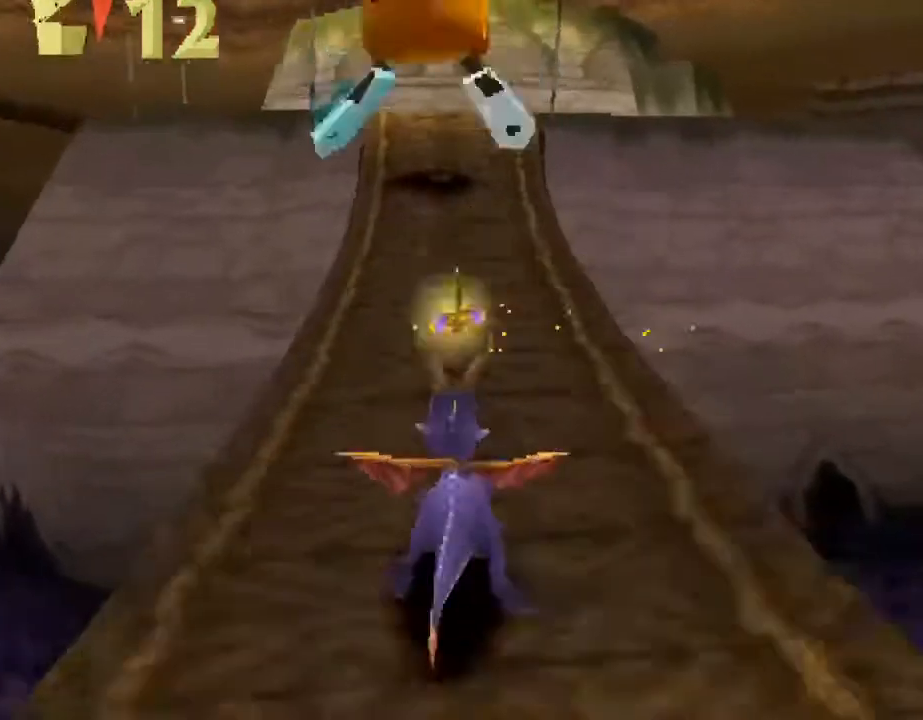
{"buttons": ["CROSS", "SQUARE"], "left_stick": "up-left", "events": [[467, "left_stick", "up-left"]]}
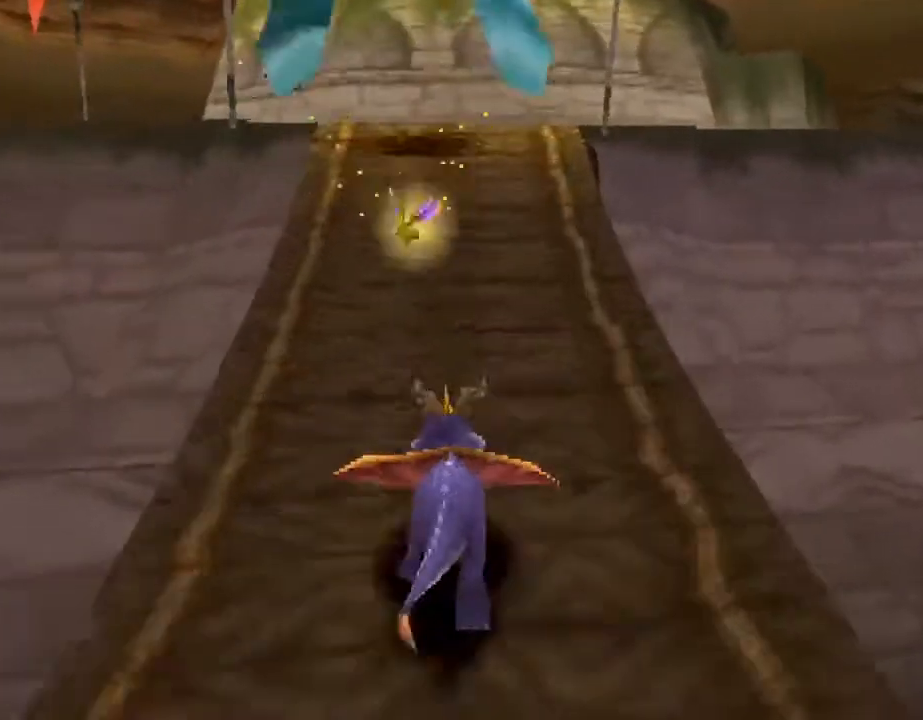
{"buttons": ["CROSS", "SQUARE"], "left_stick": "left", "events": [[67, "left_stick", "center"], [500, "left_stick", "left"]]}
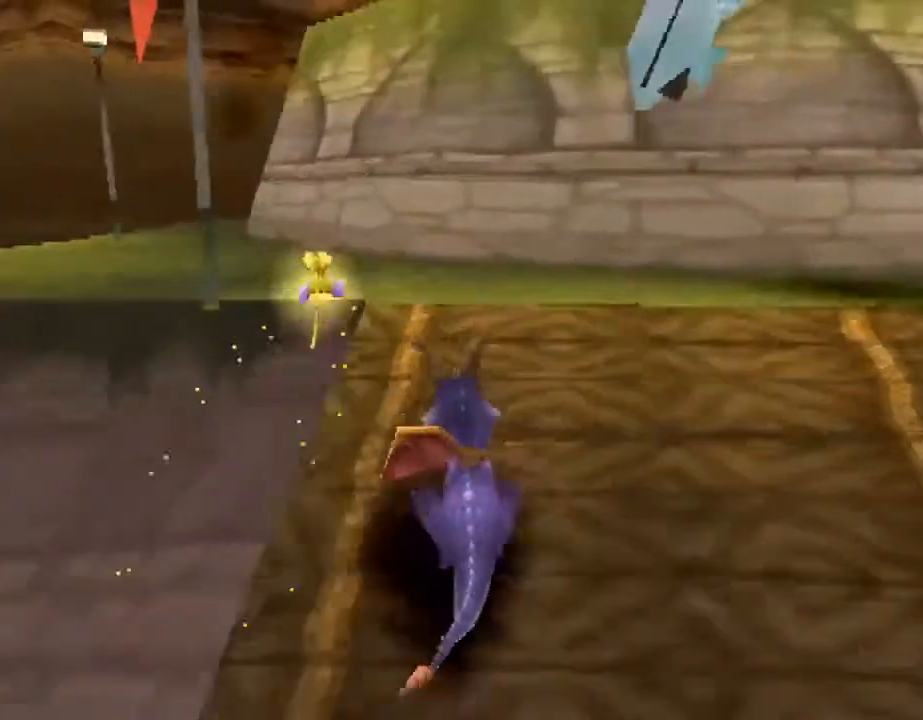
{"buttons": ["SQUARE"], "left_stick": "center", "events": [[33, "CROSS", "up"], [233, "left_stick", "center"], [367, "left_stick", "left"], [500, "left_stick", "center"]]}
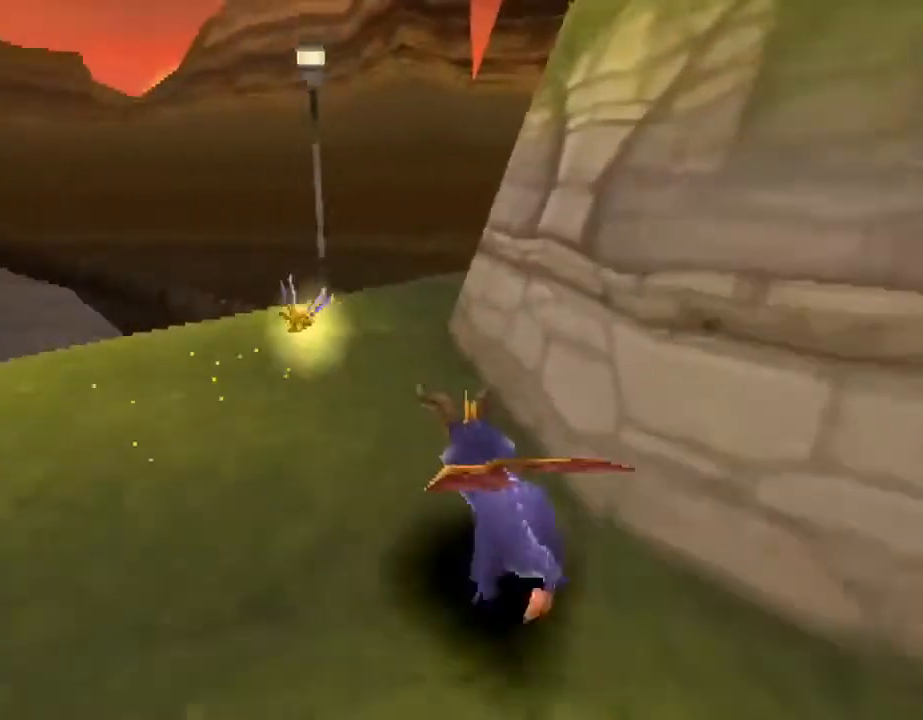
{"buttons": ["SQUARE"], "left_stick": "left", "events": [[367, "left_stick", "left"]]}
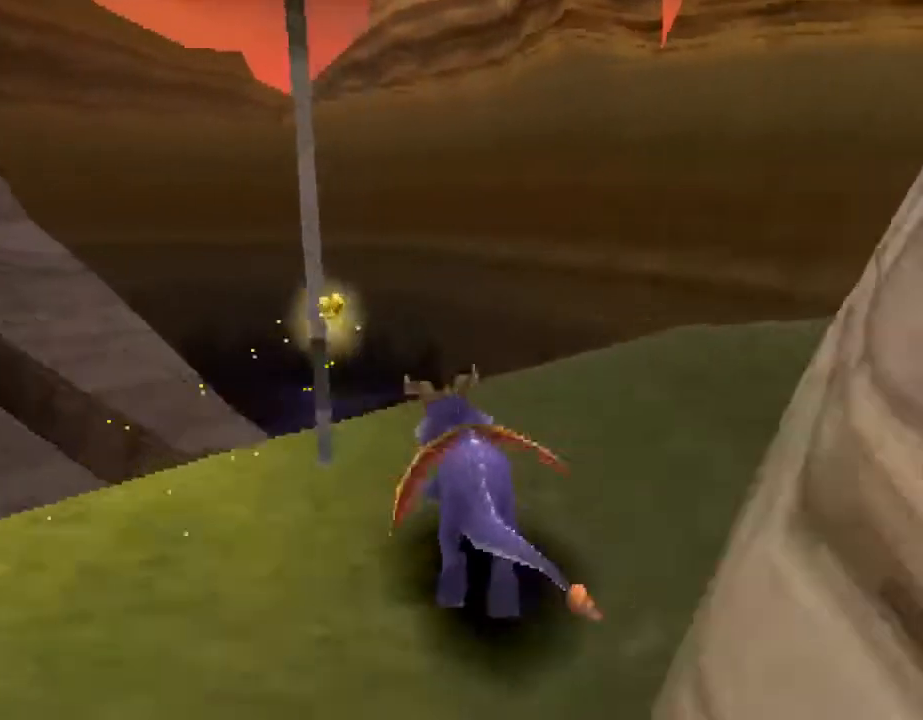
{"buttons": ["CROSS"], "left_stick": "up", "events": [[67, "SQUARE", "up"], [67, "left_stick", "up-left"], [133, "R2", "down"], [167, "CROSS", "down"], [233, "left_stick", "up"], [500, "R2", "up"]]}
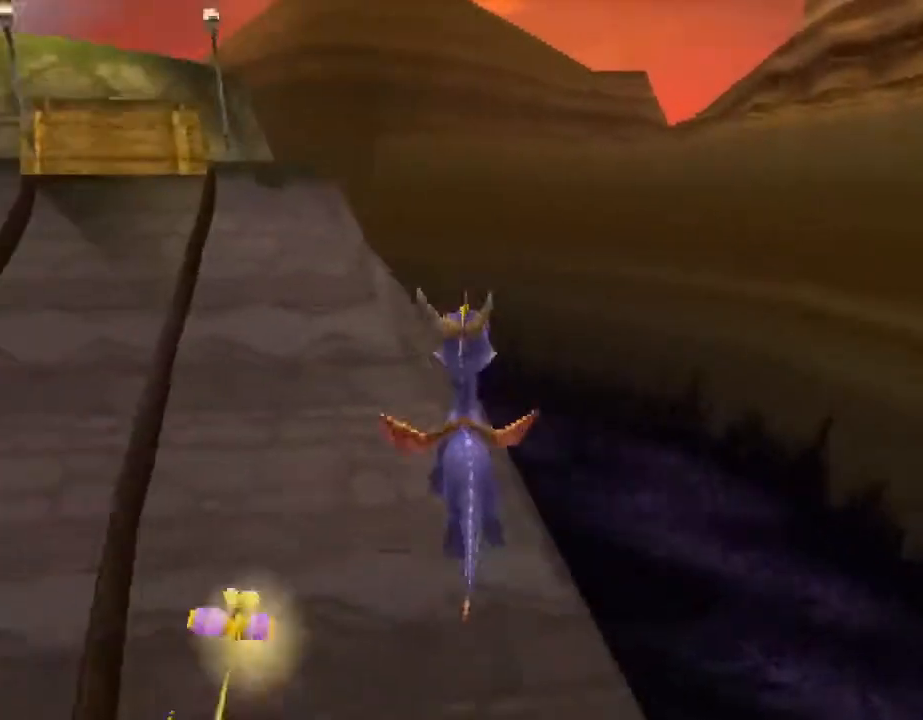
{"buttons": [], "left_stick": "center", "events": [[133, "CROSS", "up"], [233, "SQUARE", "down"], [267, "CROSS", "down"], [267, "SQUARE", "up"], [300, "left_stick", "center"], [333, "CROSS", "up"]]}
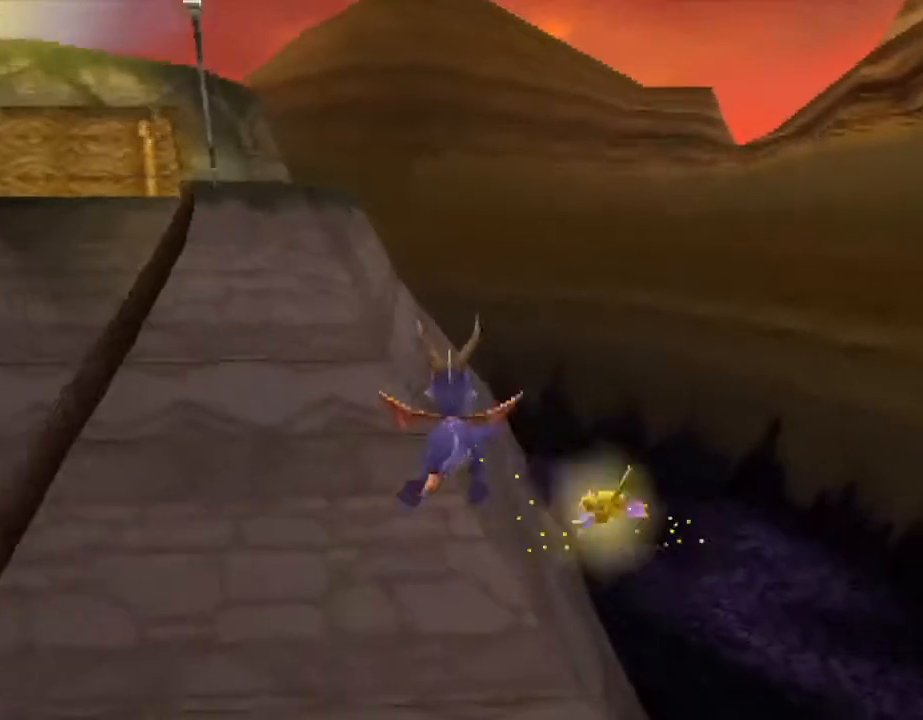
{"buttons": [], "left_stick": "center", "events": []}
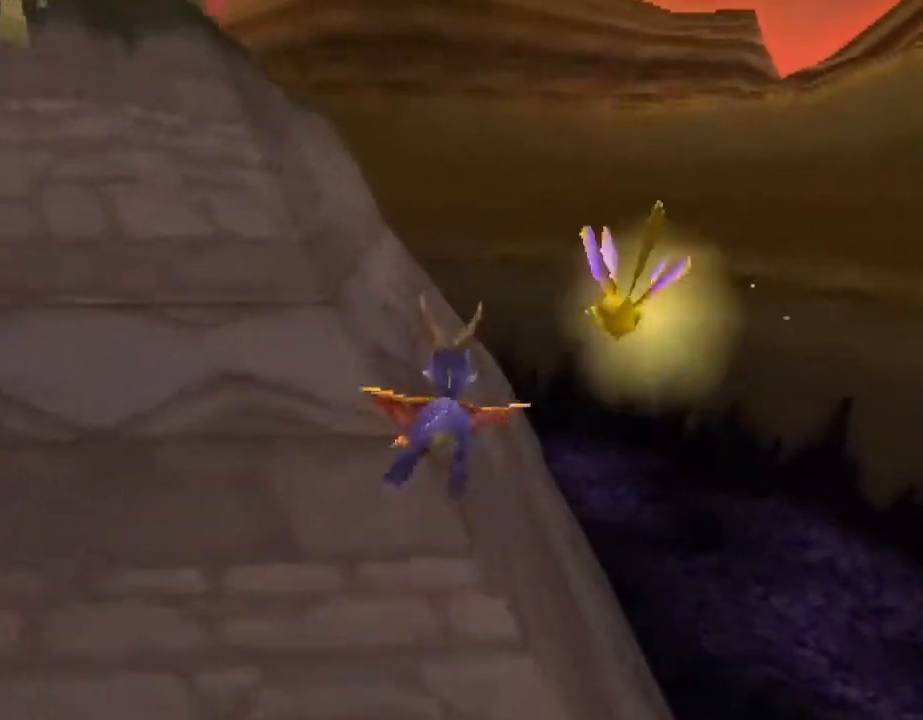
{"buttons": [], "left_stick": "center", "events": [[67, "left_stick", "left"], [167, "left_stick", "center"]]}
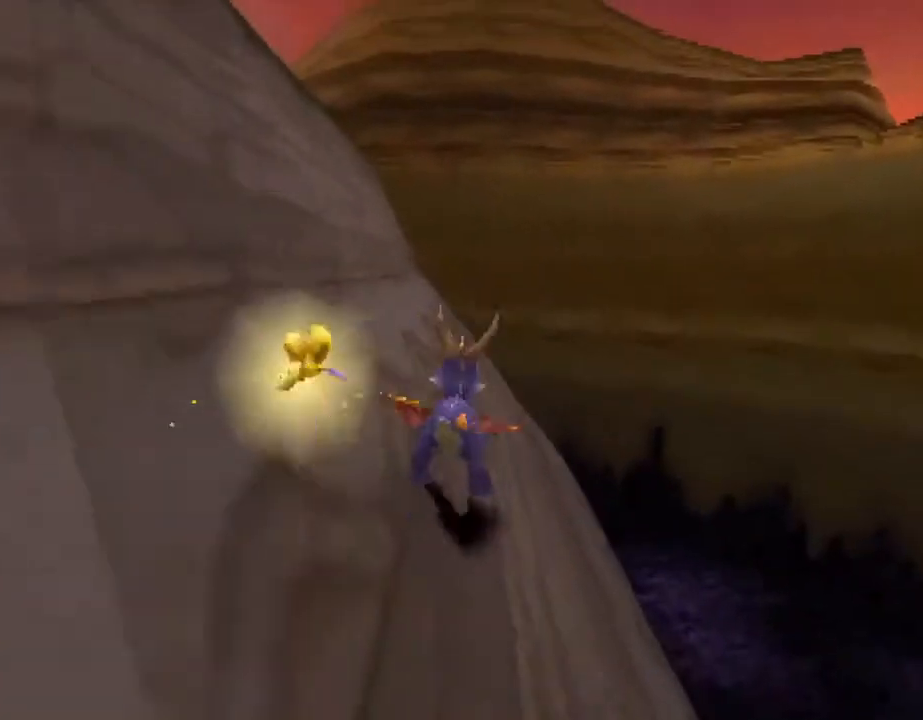
{"buttons": [], "left_stick": "center", "events": []}